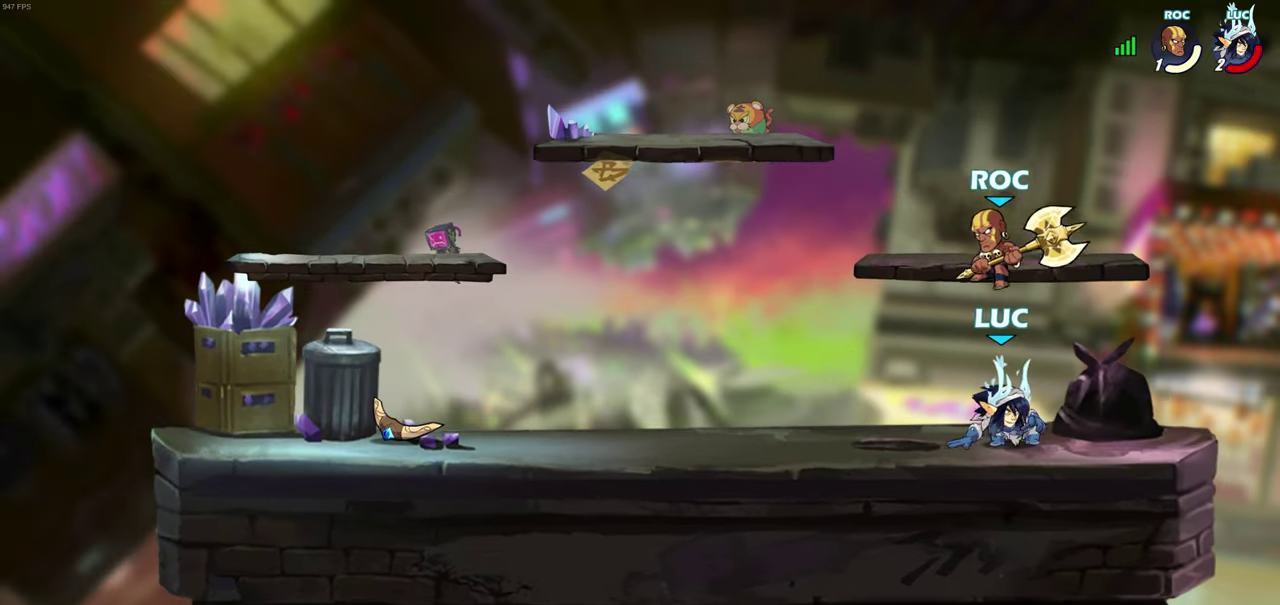
Gameplay with a controller (PlayStation layout); each line is a JSON object with the inputs held at the frame after it (dt_ms = milliseconds from this image to that frame). "events" lists button and stick changes between this image and that frame as [ms after this image, input, new state], when the widget could be followed in between.
{"dt_ms": 600, "buttons": [], "left_stick": "left", "right_stick": "center"}
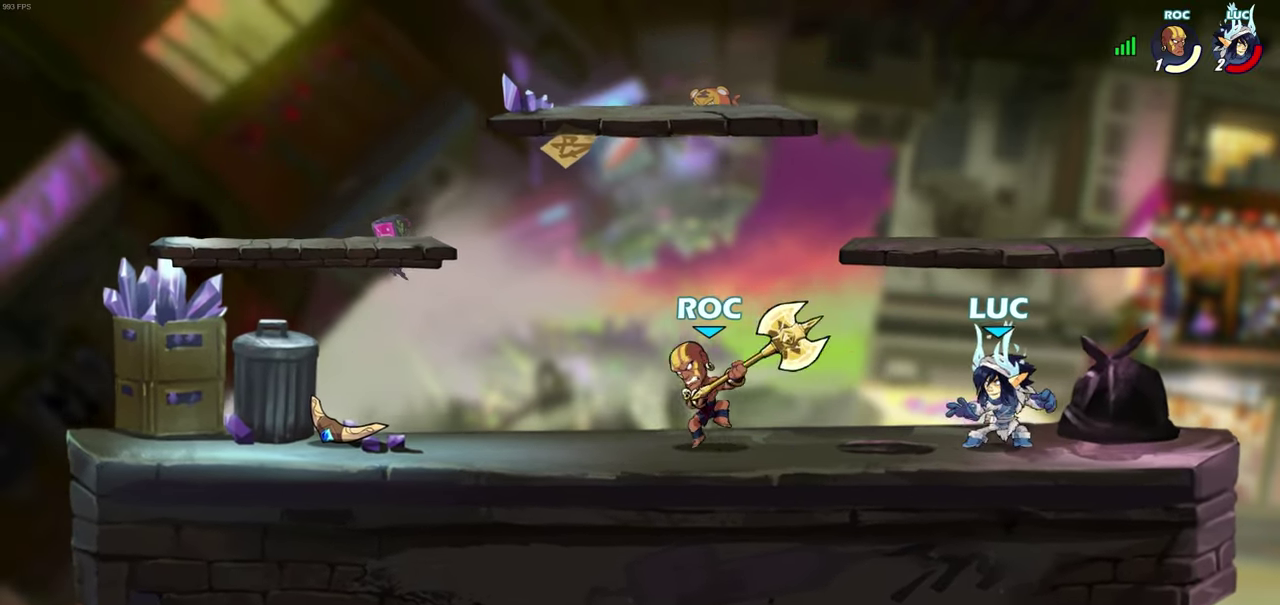
{"dt_ms": 300, "buttons": [], "left_stick": "right", "right_stick": "center", "events": [[67, "left_stick", "center"], [117, "left_stick", "right"]]}
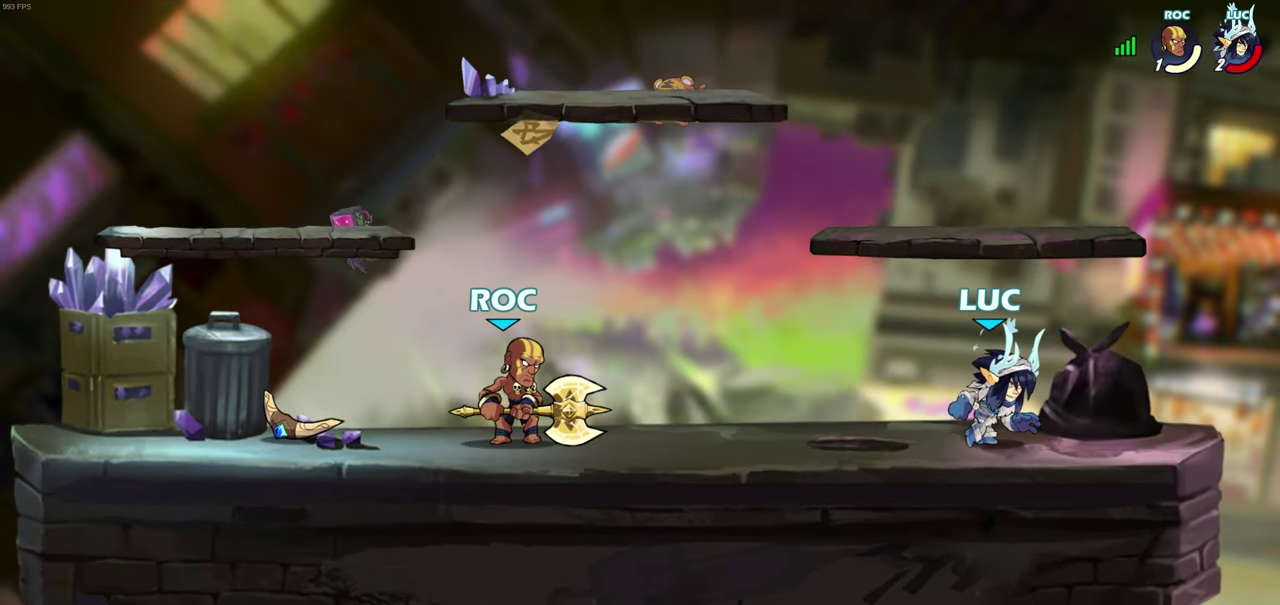
{"dt_ms": 300, "buttons": [], "left_stick": "right", "right_stick": "center", "events": [[67, "left_stick", "up-left"], [233, "left_stick", "right"]]}
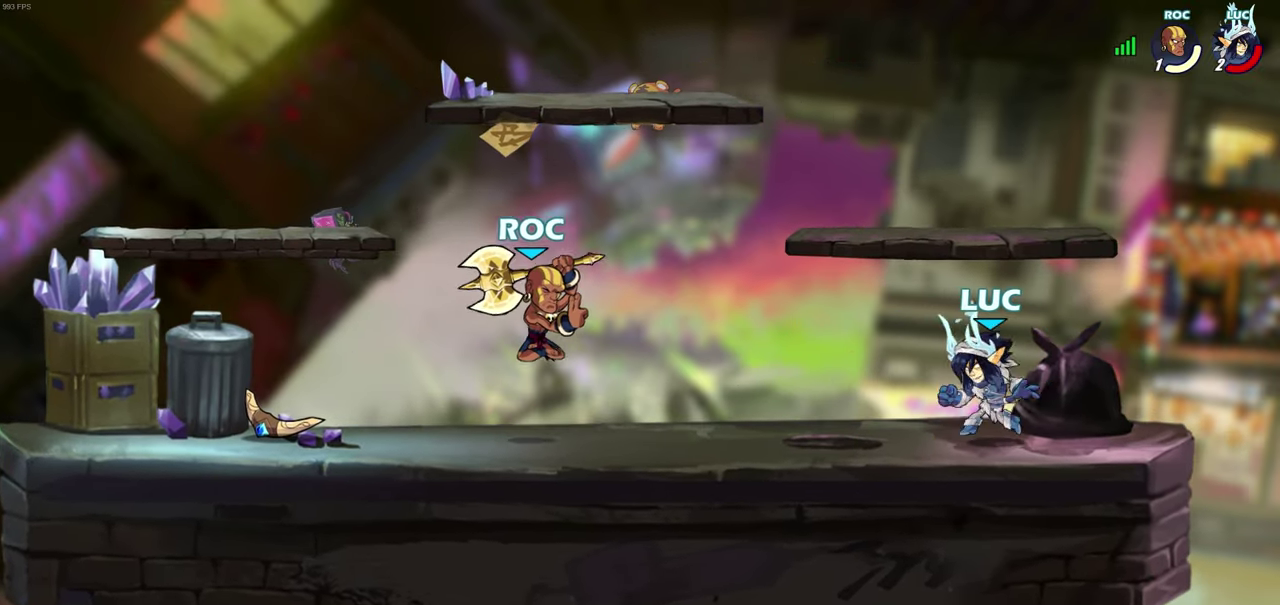
{"dt_ms": 500, "buttons": [], "left_stick": "right", "right_stick": "center", "events": [[133, "left_stick", "up-left"], [267, "left_stick", "center"], [467, "left_stick", "right"]]}
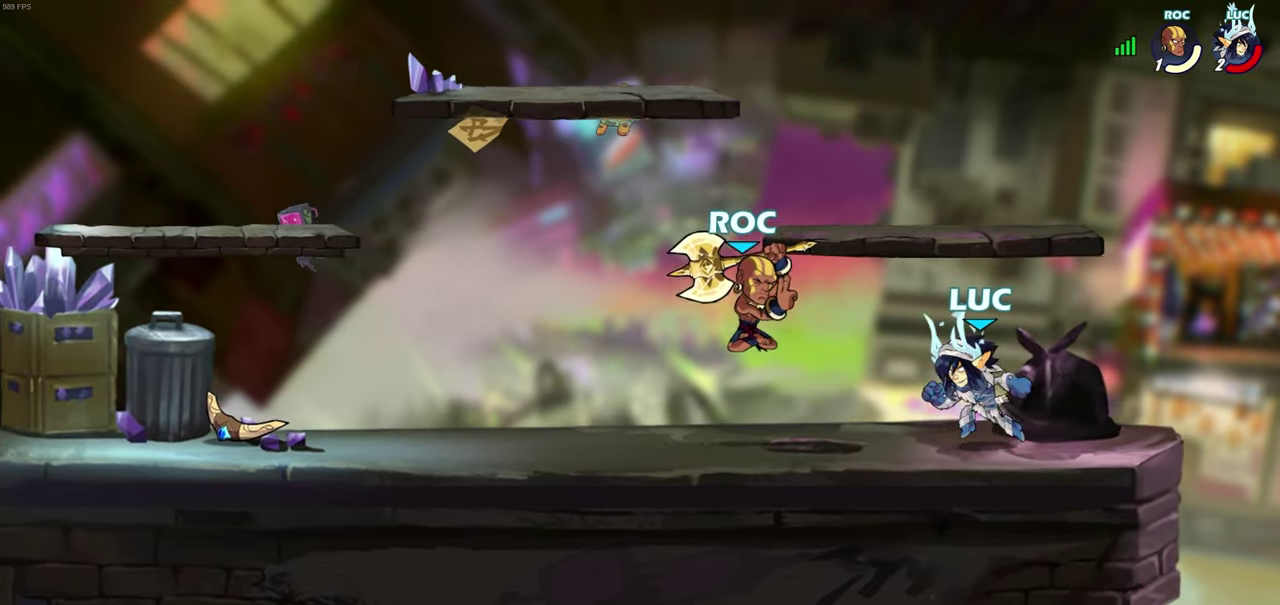
{"dt_ms": 500, "buttons": [], "left_stick": "right", "right_stick": "center", "events": [[367, "left_stick", "up"], [467, "left_stick", "right"]]}
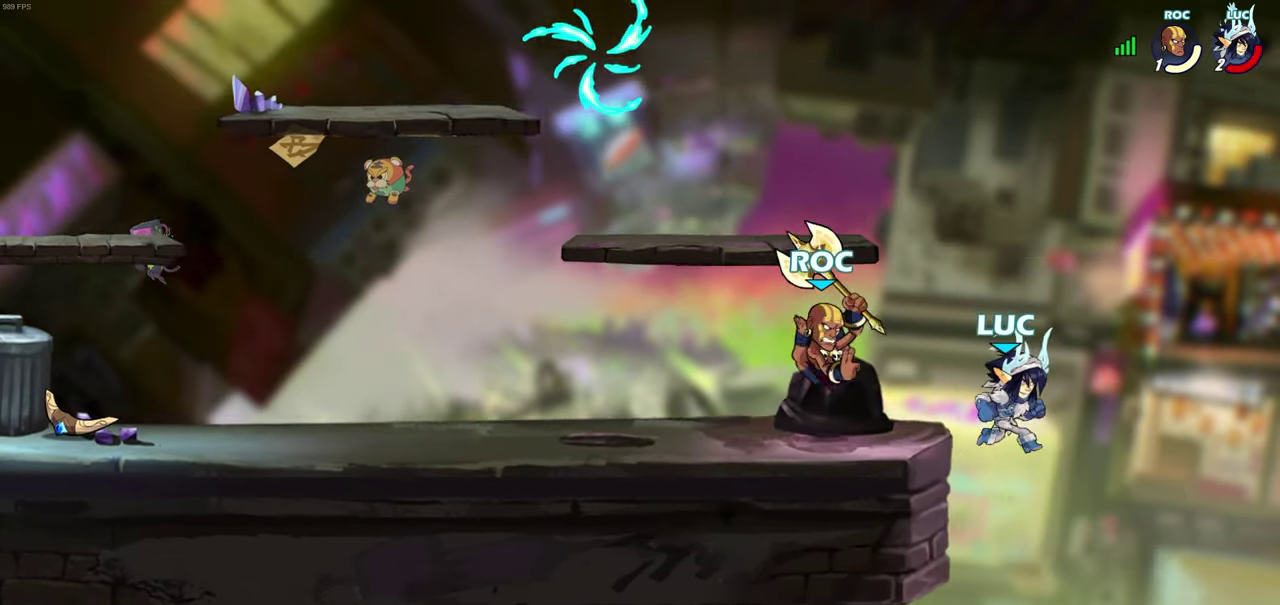
{"dt_ms": 600, "buttons": [], "left_stick": "right", "right_stick": "center", "events": [[167, "left_stick", "down-left"], [217, "left_stick", "left"], [367, "CROSS", "down"], [500, "CROSS", "up"], [533, "left_stick", "up-right"], [600, "left_stick", "right"]]}
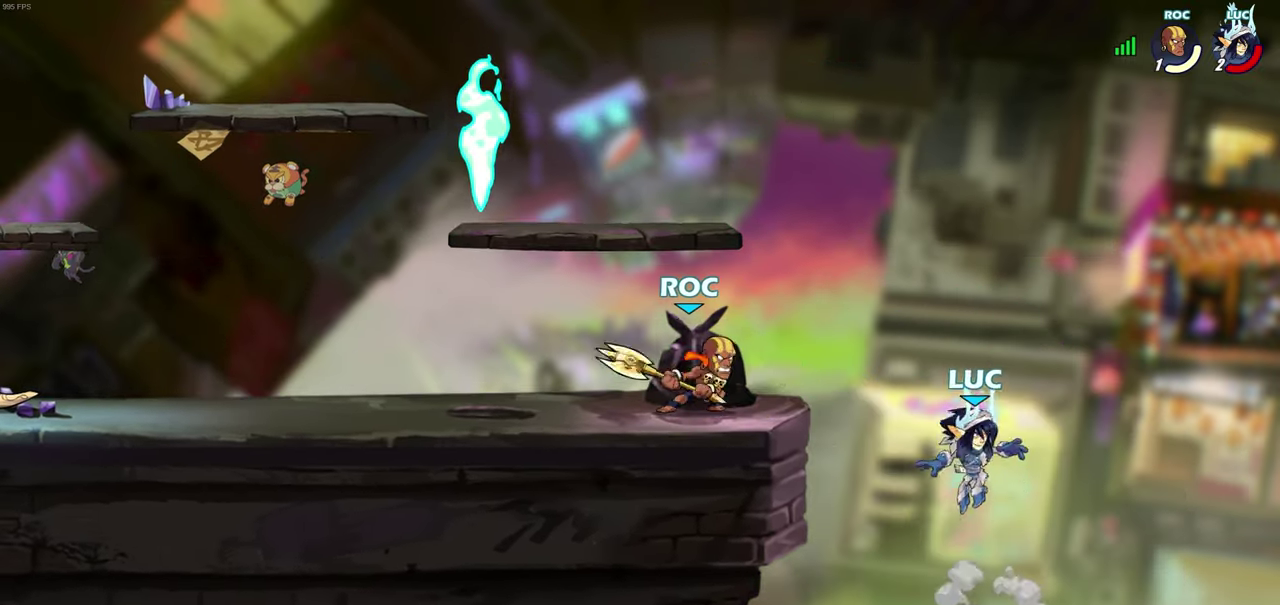
{"dt_ms": 600, "buttons": ["CIRCLE"], "left_stick": "left", "right_stick": "center", "events": [[100, "left_stick", "up-left"], [183, "left_stick", "down"], [333, "left_stick", "left"], [517, "CROSS", "down"], [600, "CIRCLE", "down"], [600, "CROSS", "up"]]}
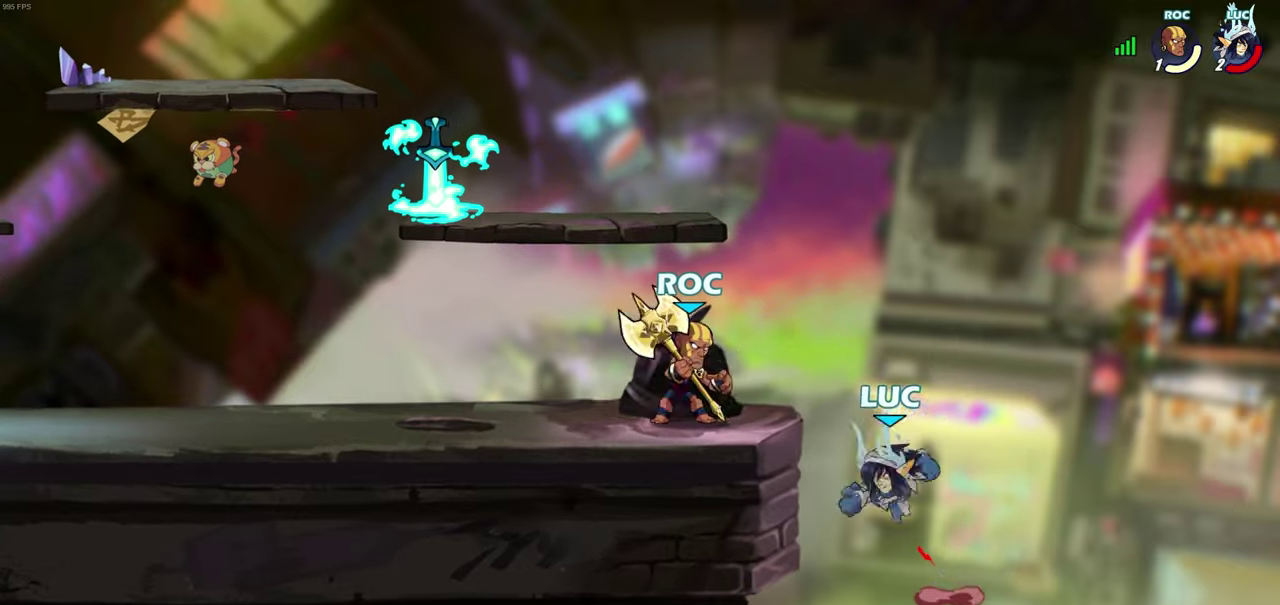
{"dt_ms": 500, "buttons": [], "left_stick": "up", "right_stick": "center", "events": [[117, "CIRCLE", "up"], [367, "left_stick", "up-left"], [417, "left_stick", "up"]]}
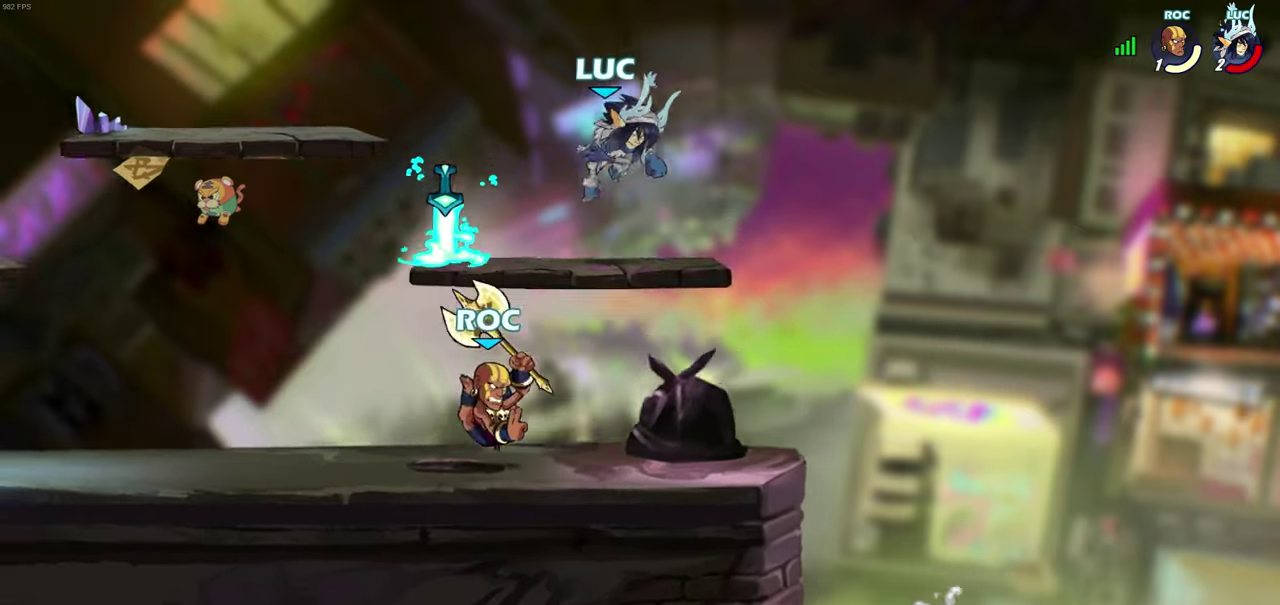
{"dt_ms": 700, "buttons": ["SQUARE"], "left_stick": "center", "right_stick": "center", "events": [[50, "left_stick", "down-right"], [133, "left_stick", "down"], [183, "left_stick", "down-right"], [483, "SQUARE", "down"], [500, "left_stick", "center"], [550, "SQUARE", "up"], [650, "SQUARE", "down"]]}